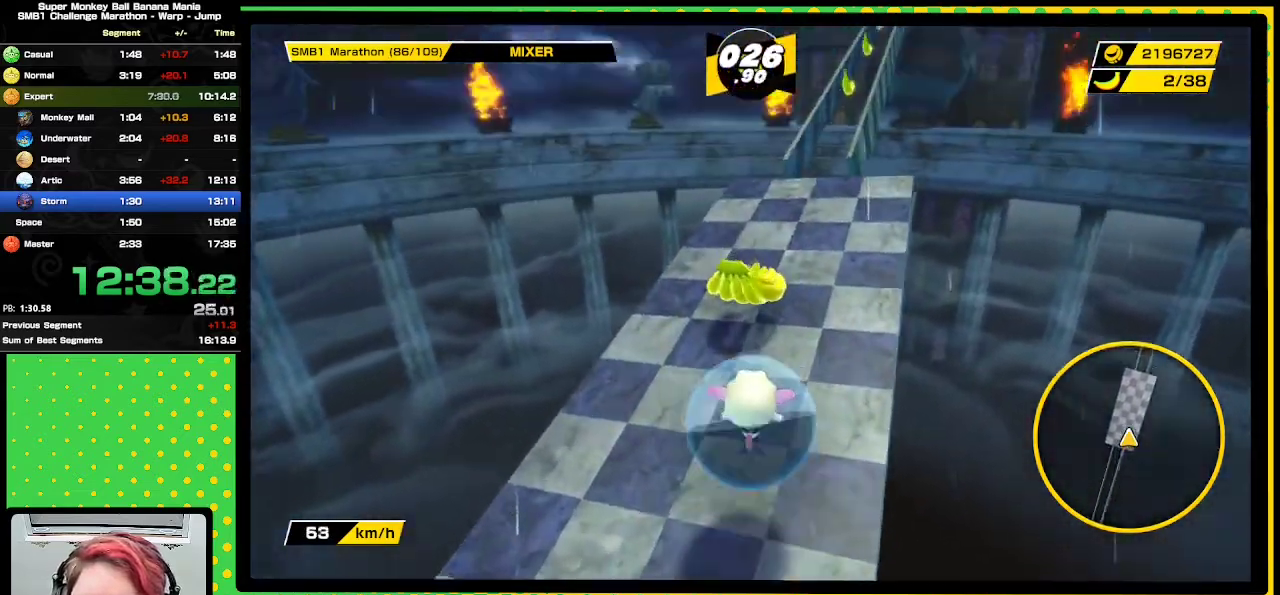
Gameplay with a controller (Nintendo layout); each line is a JSON object with the inputs held at the frame after it. "events" lists button and stick changes between this image and that frame as [ms after this image, input, new state], when the widget could be followed in between. Not read: L3 R3 left_stick.
{"buttons": ["A"], "events": [[283, "A", "down"]]}
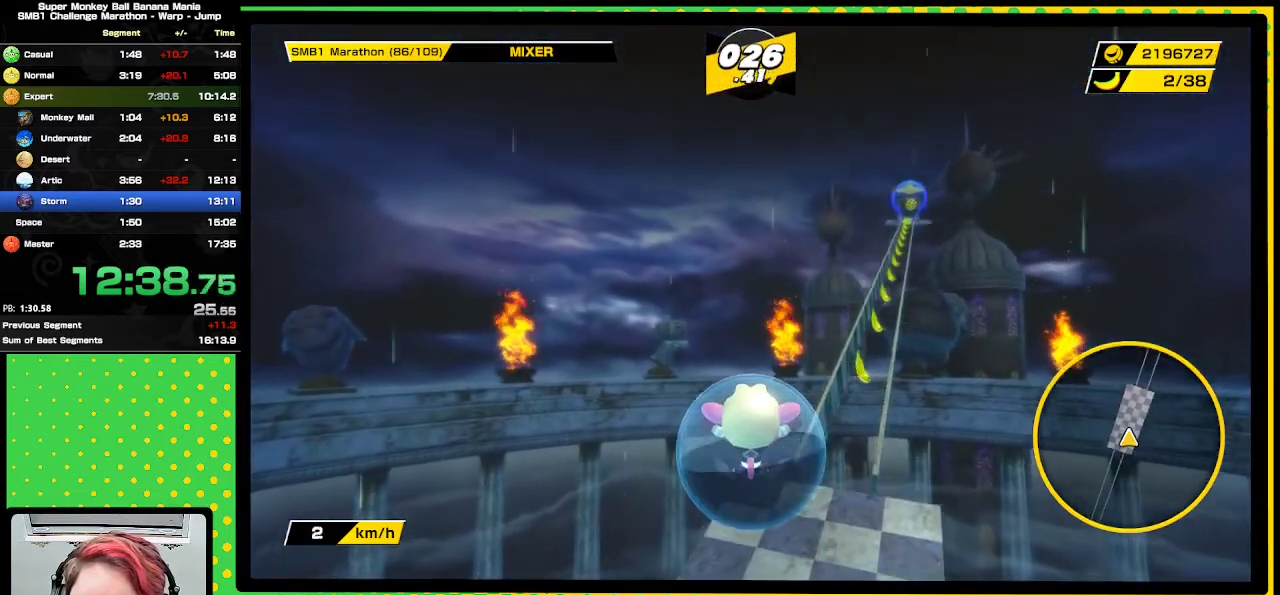
{"buttons": ["A"], "events": []}
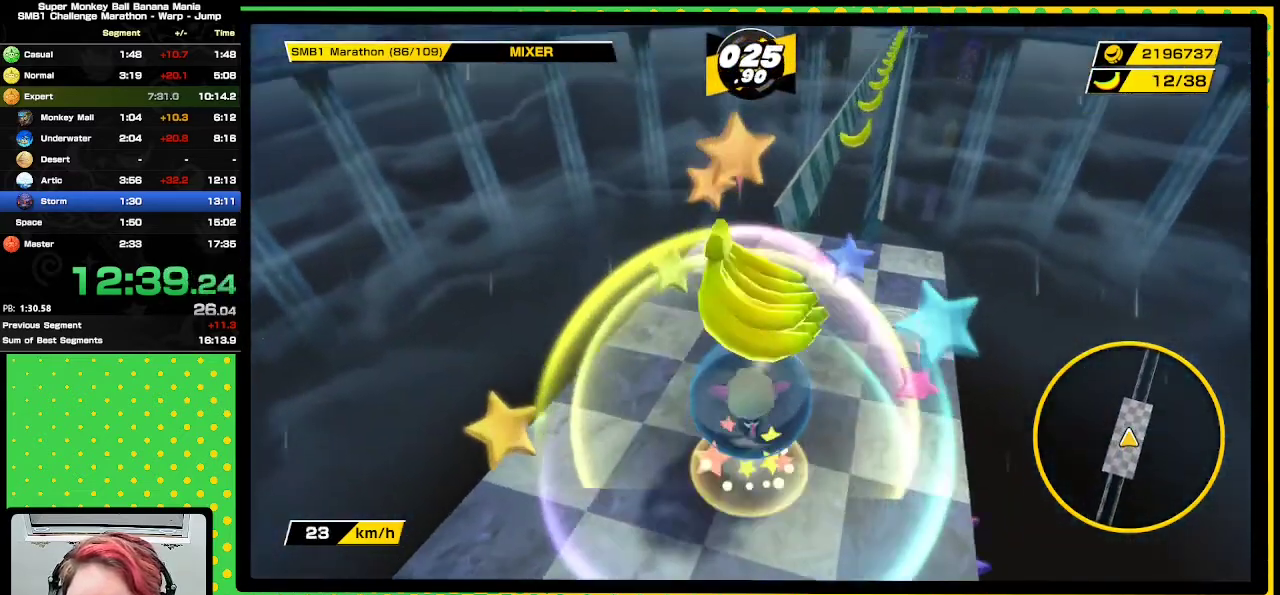
{"buttons": ["A"], "events": []}
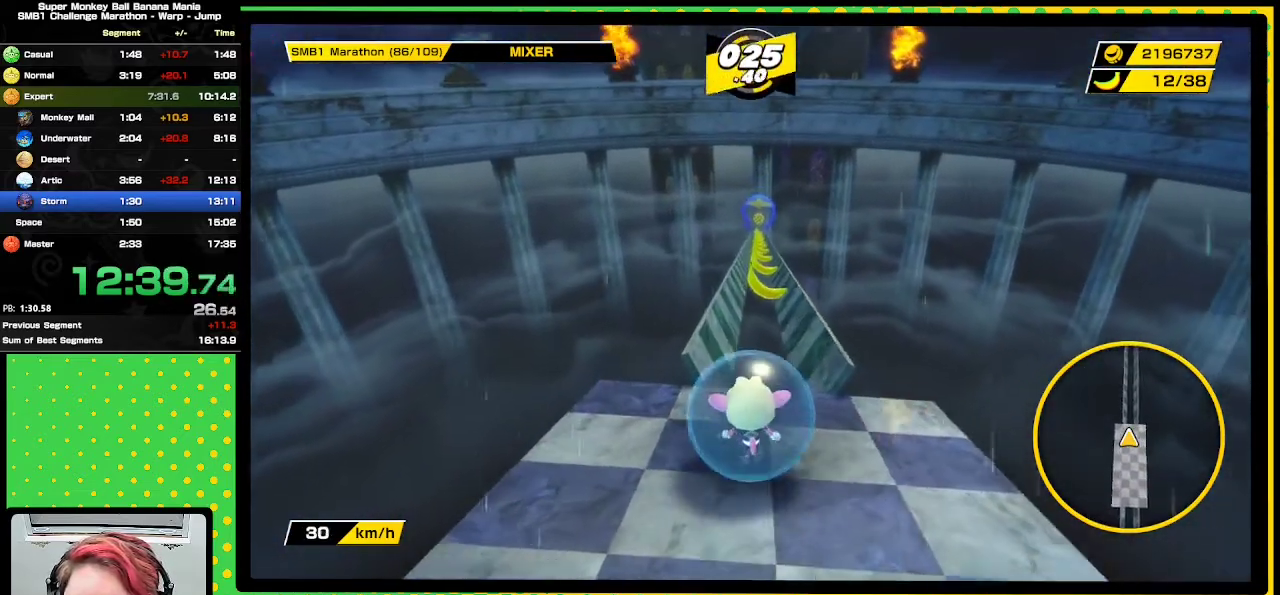
{"buttons": ["A"], "events": []}
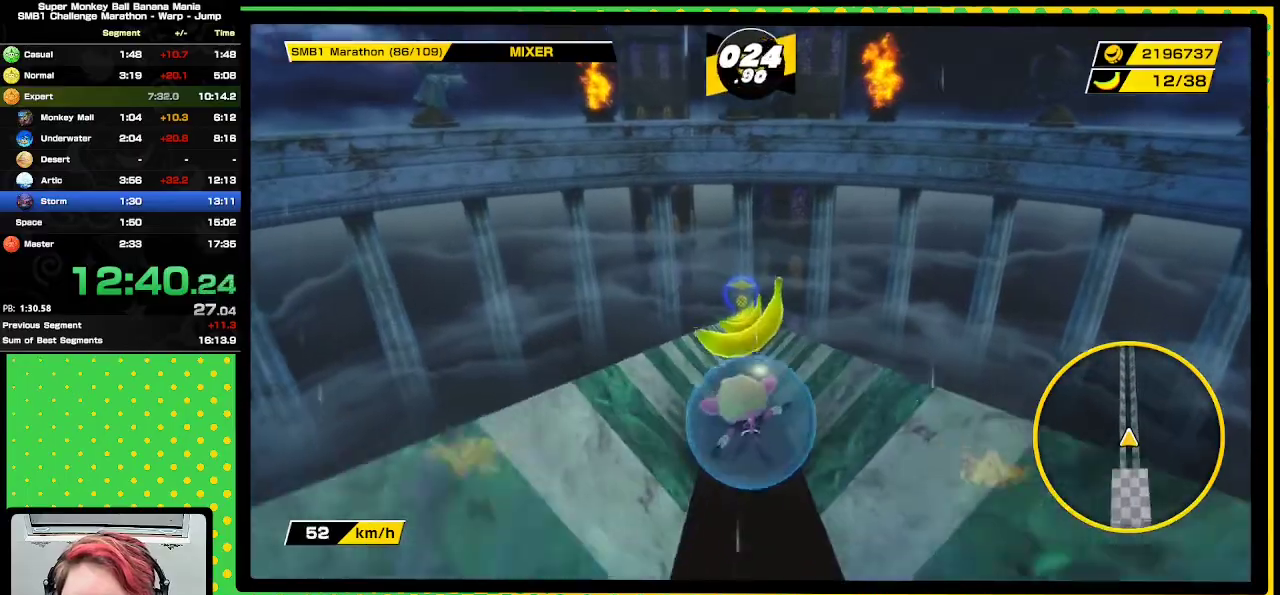
{"buttons": ["A"], "events": []}
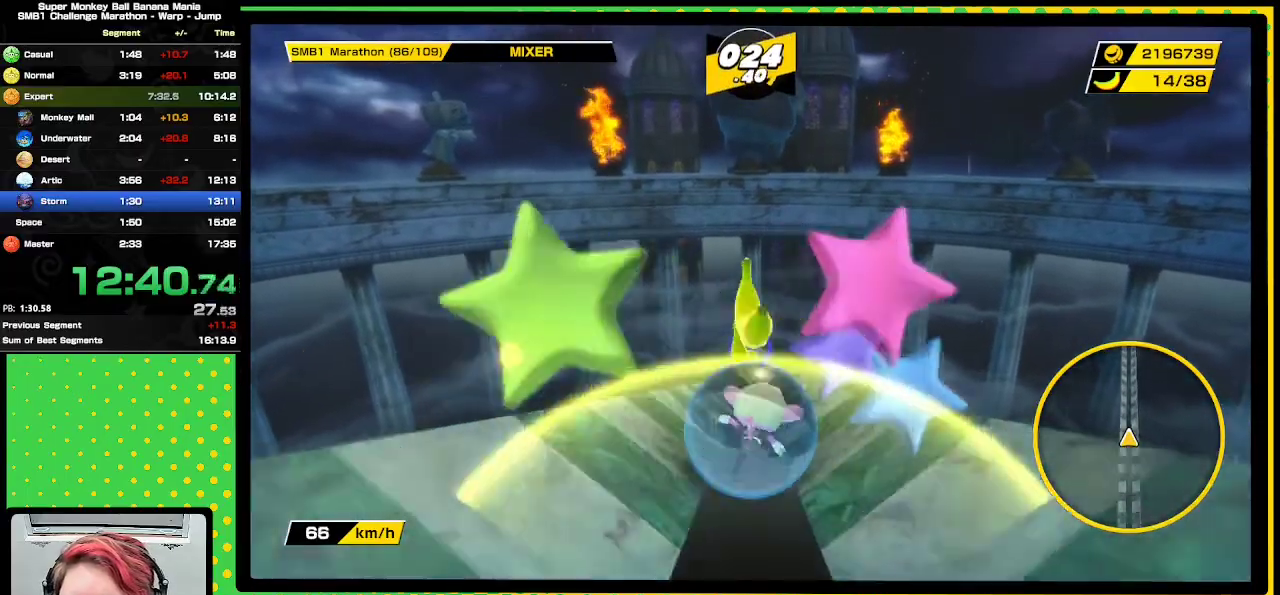
{"buttons": ["A"], "events": []}
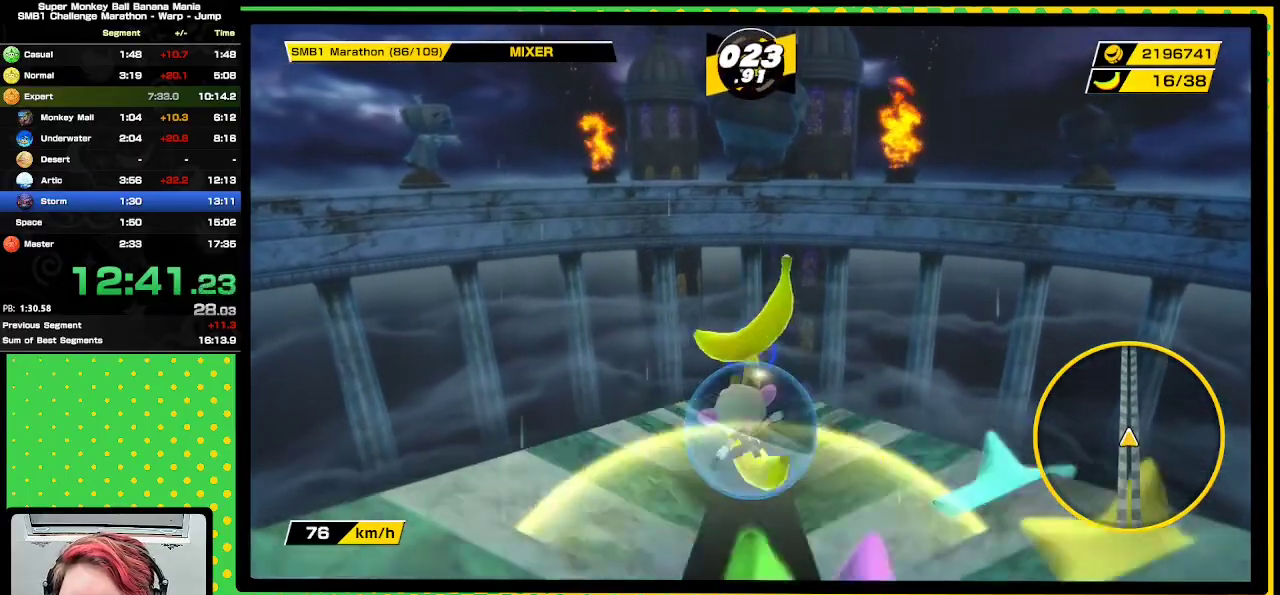
{"buttons": ["A"], "events": []}
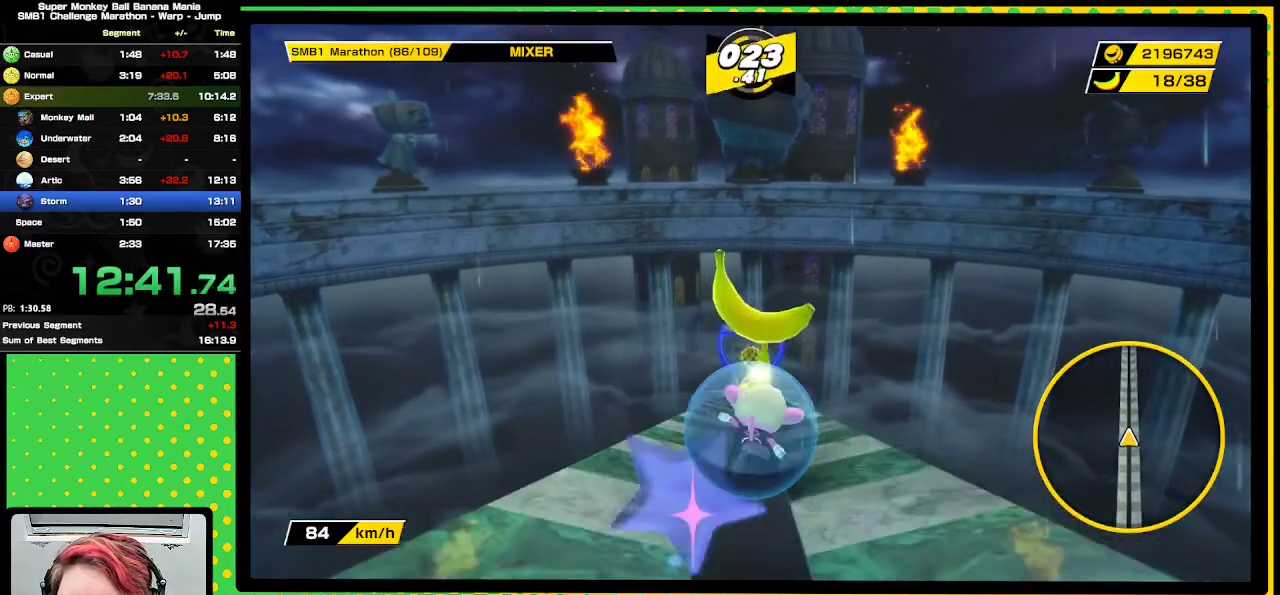
{"buttons": ["A"], "events": []}
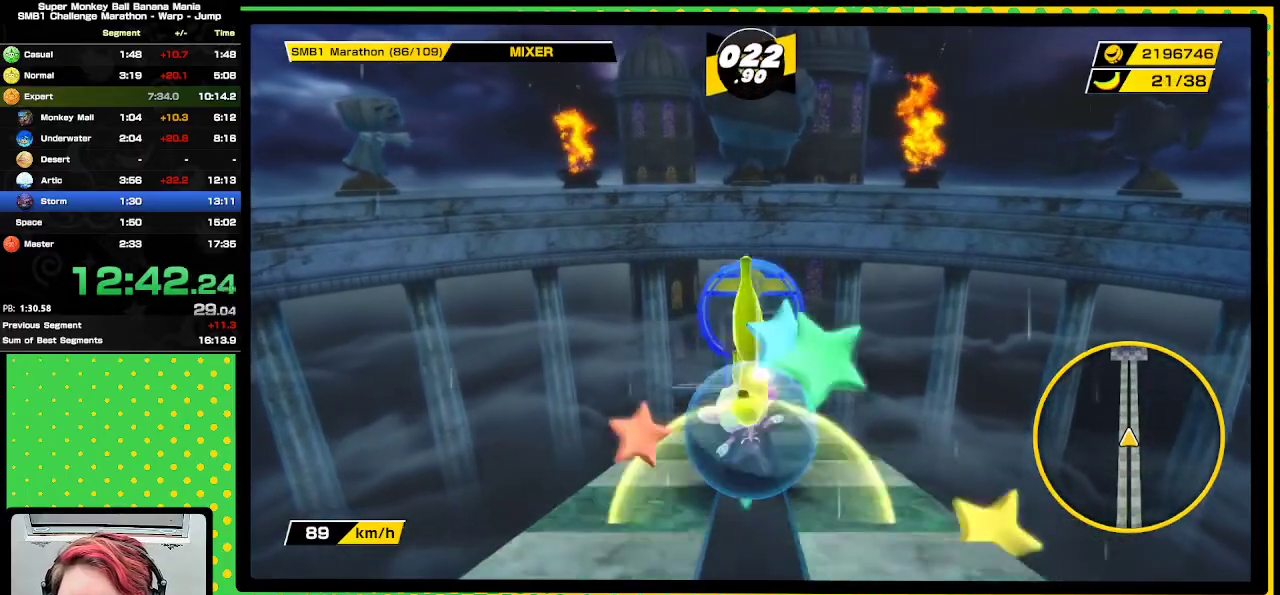
{"buttons": ["A"], "events": []}
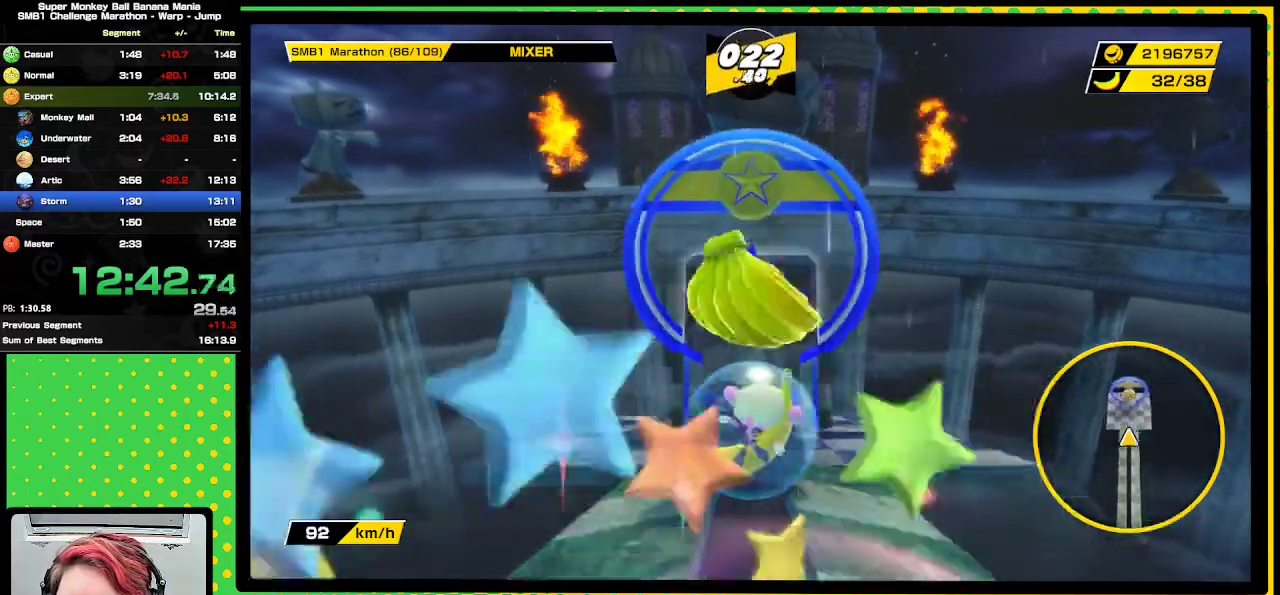
{"buttons": ["A"], "events": []}
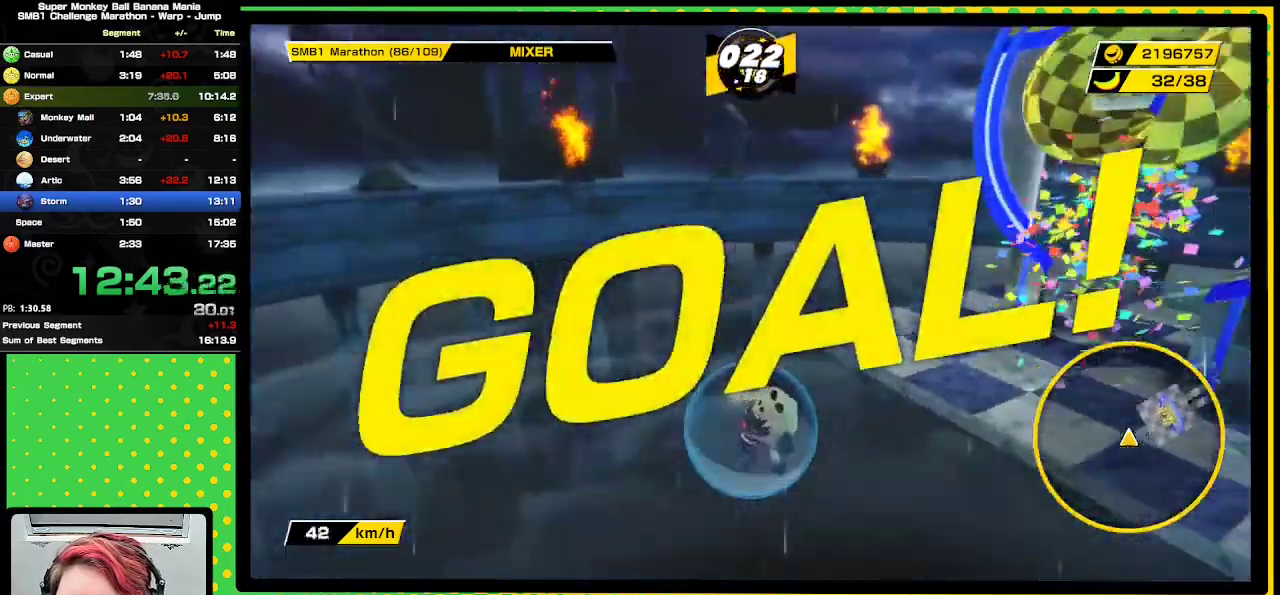
{"buttons": ["A"], "events": []}
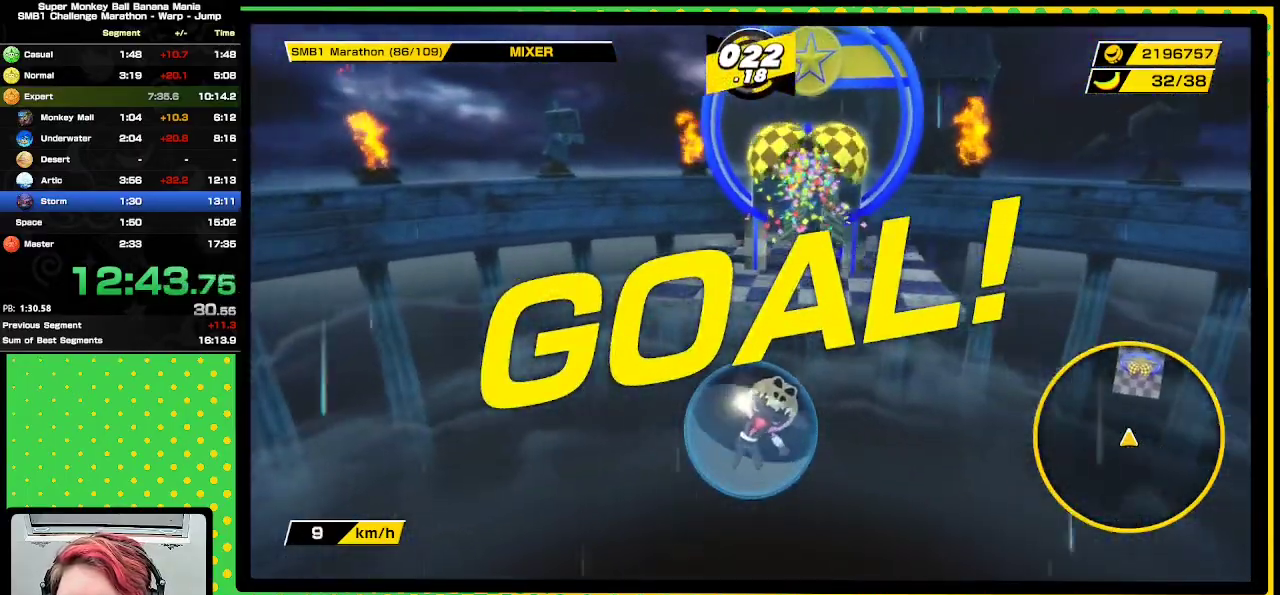
{"buttons": ["A"], "events": []}
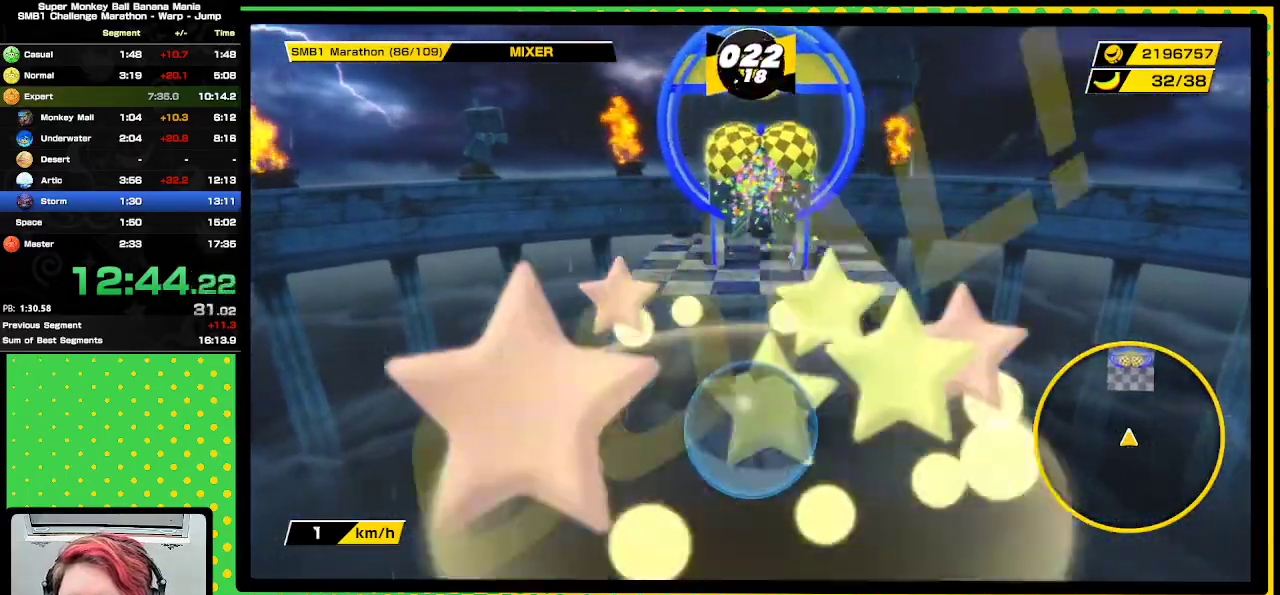
{"buttons": ["A"], "events": []}
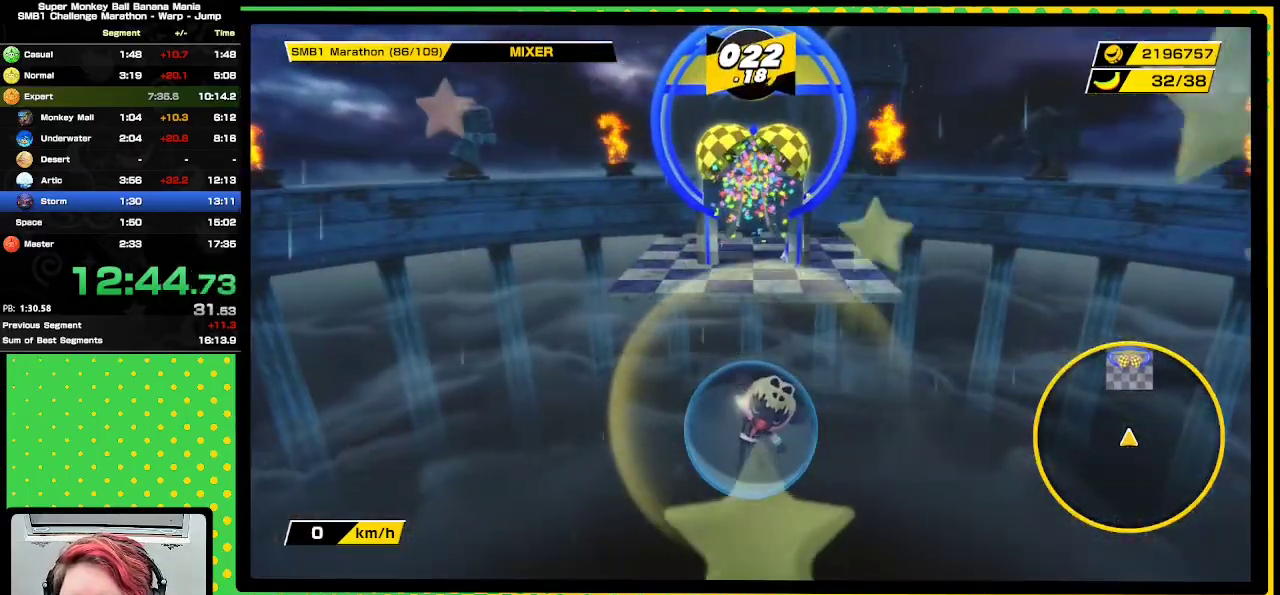
{"buttons": ["A"], "events": []}
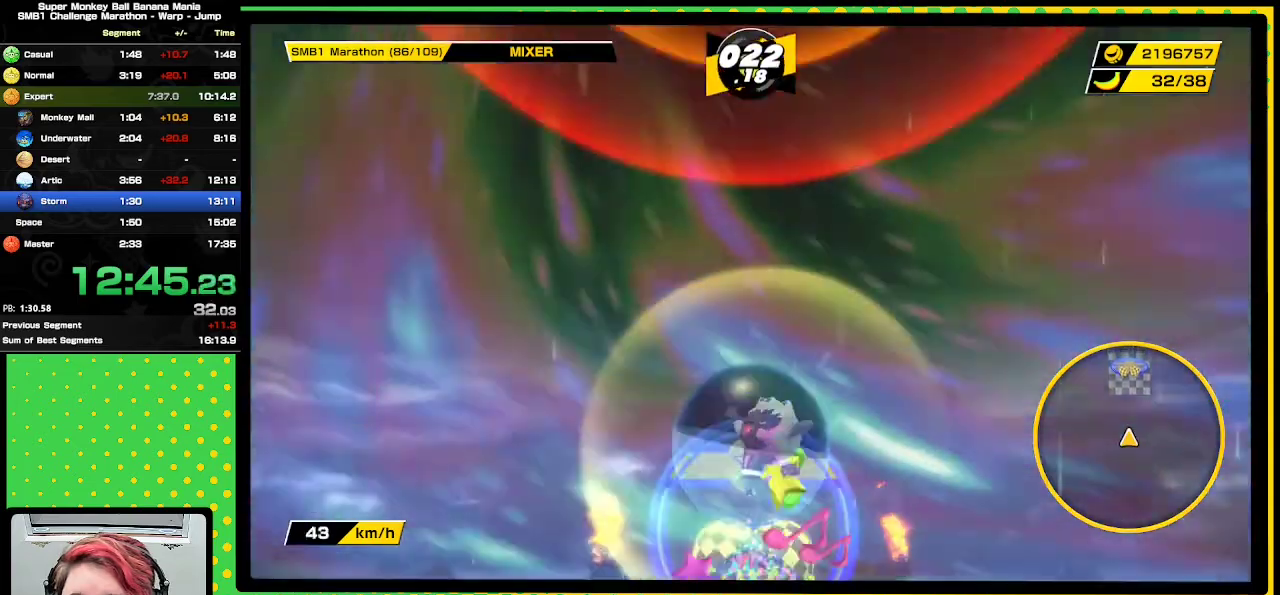
{"buttons": ["A"], "events": []}
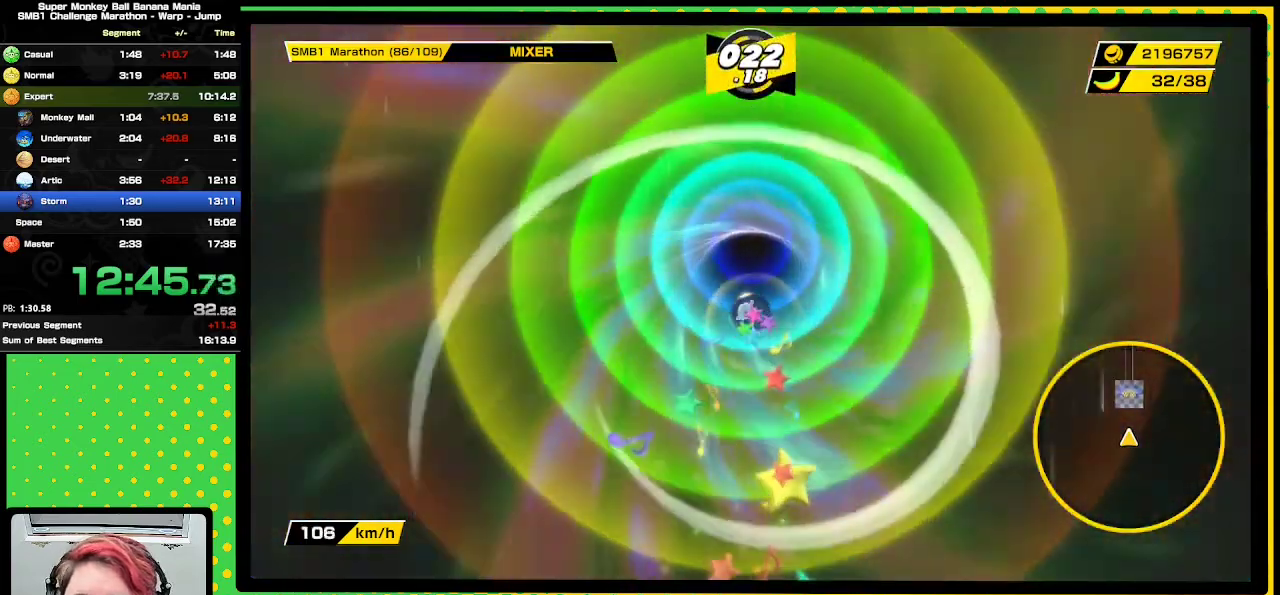
{"buttons": [], "events": [[250, "A", "up"], [417, "A", "down"], [500, "A", "up"]]}
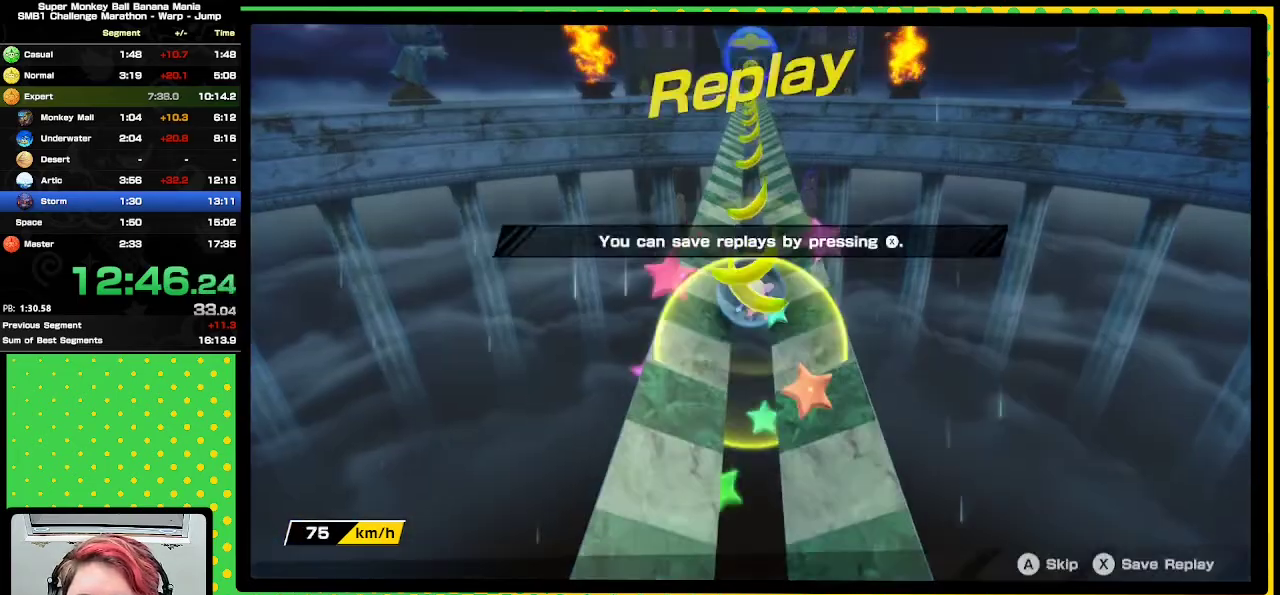
{"buttons": [], "events": [[117, "A", "down"], [217, "A", "up"], [317, "A", "down"], [417, "A", "up"]]}
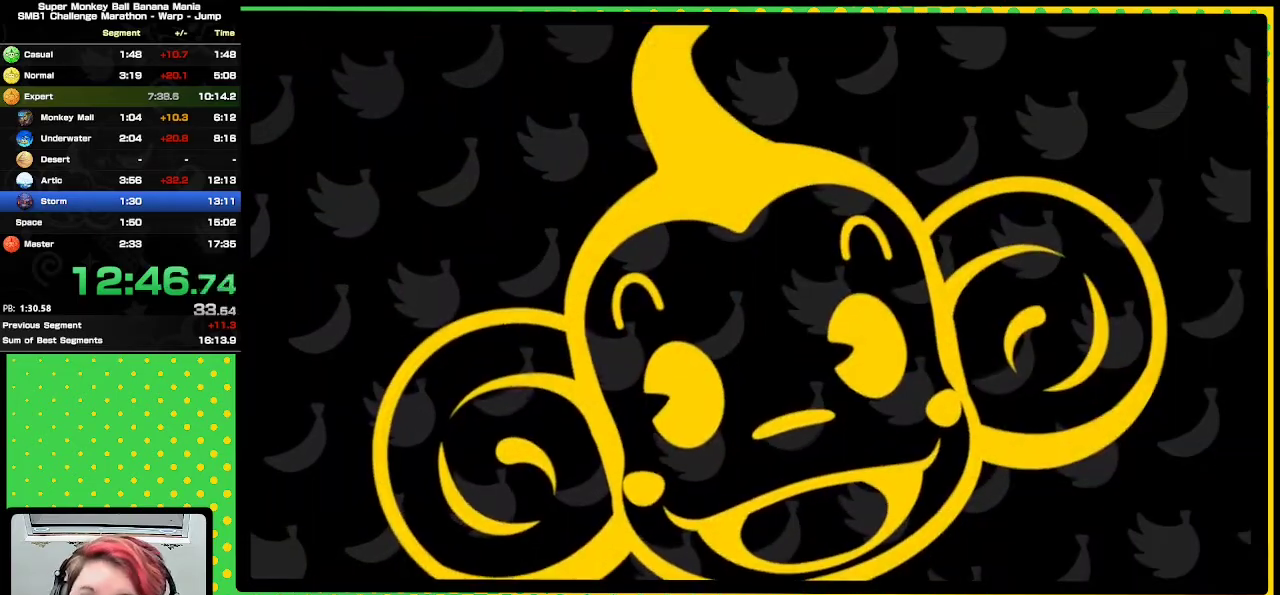
{"buttons": [], "events": []}
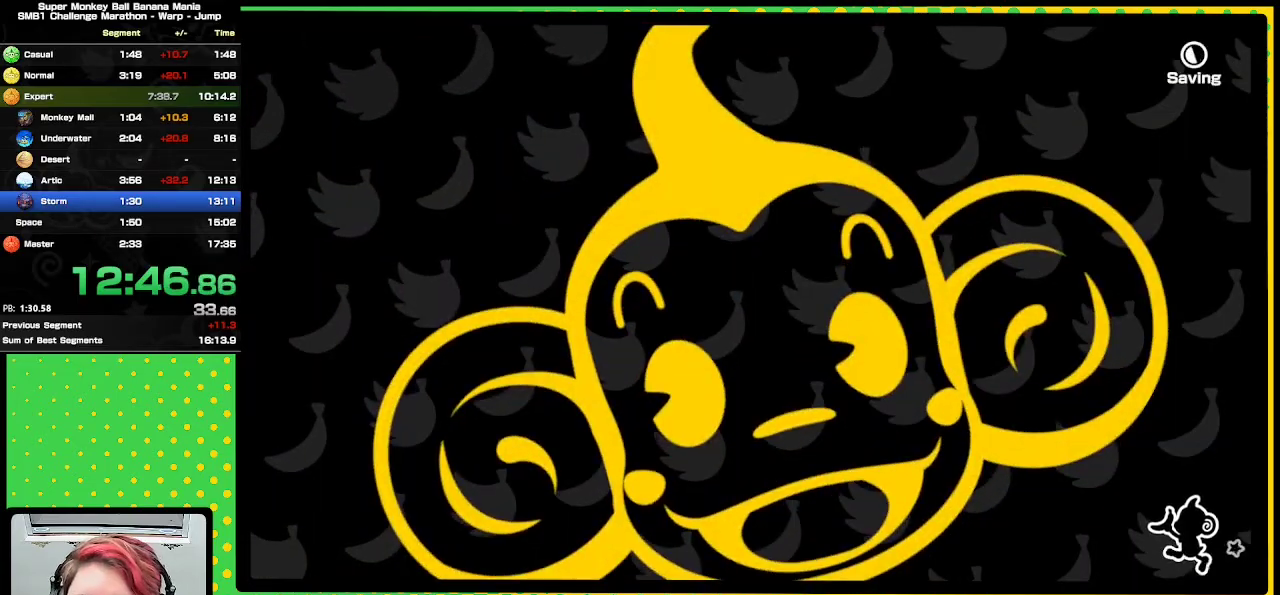
{"buttons": [], "events": []}
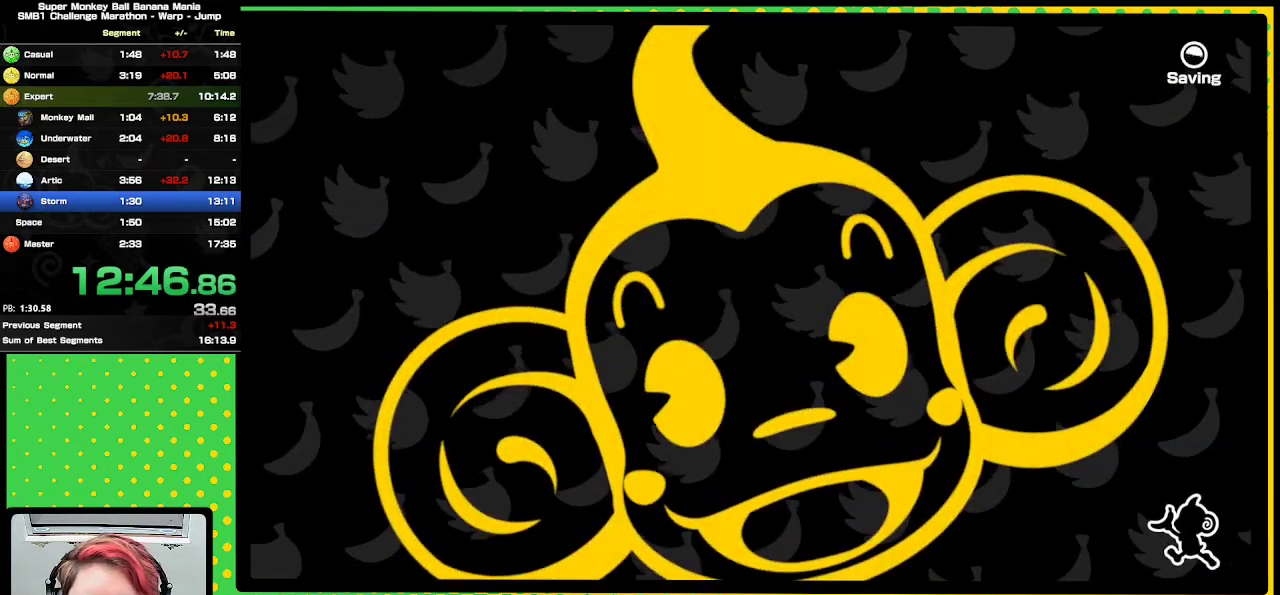
{"buttons": [], "events": []}
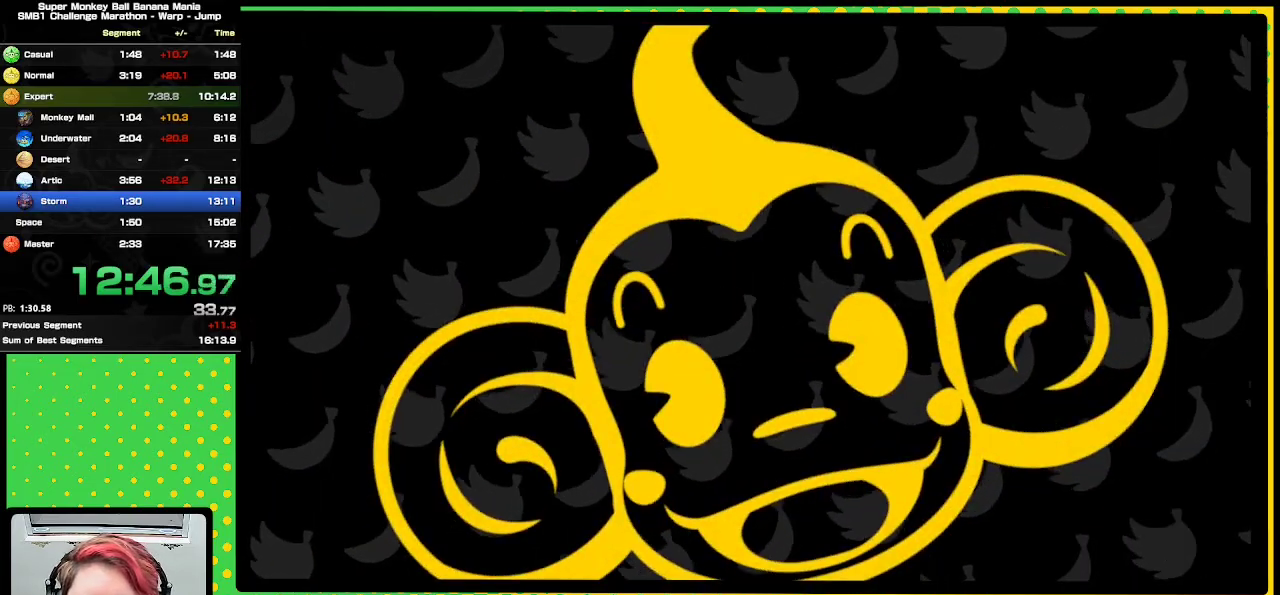
{"buttons": [], "events": []}
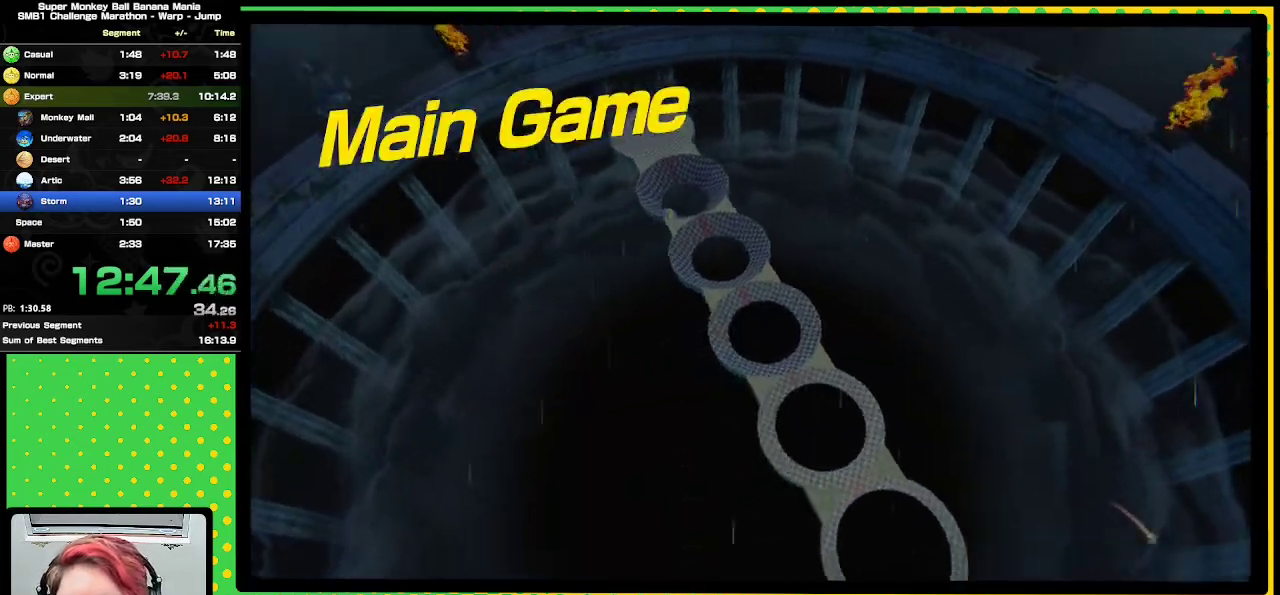
{"buttons": [], "events": []}
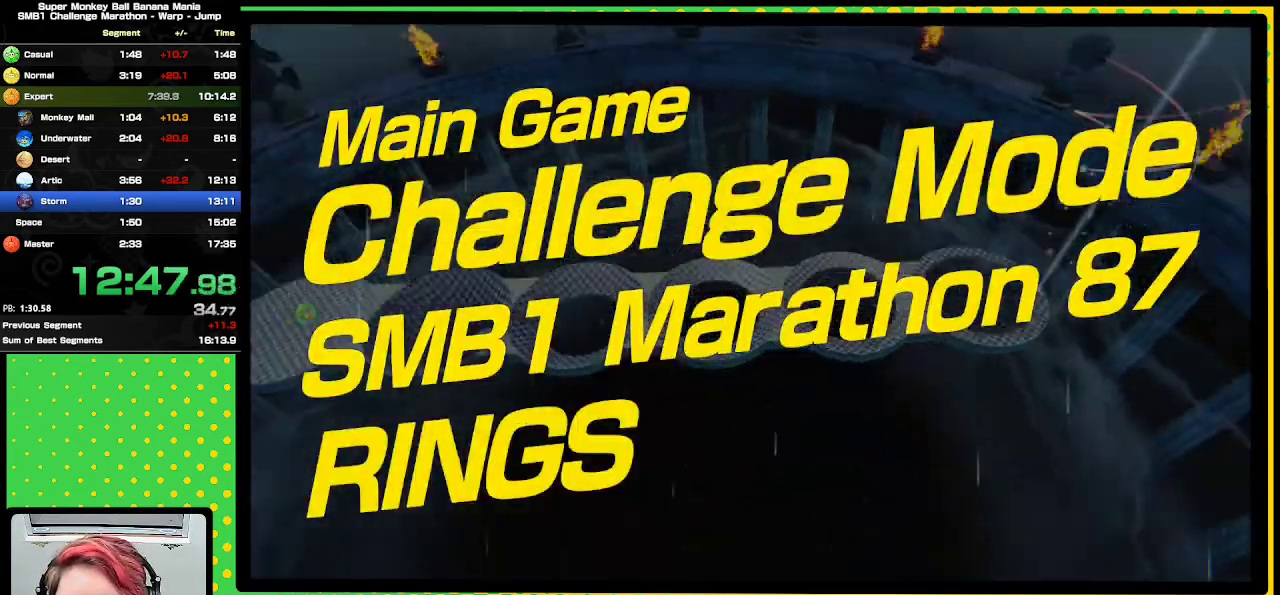
{"buttons": [], "events": []}
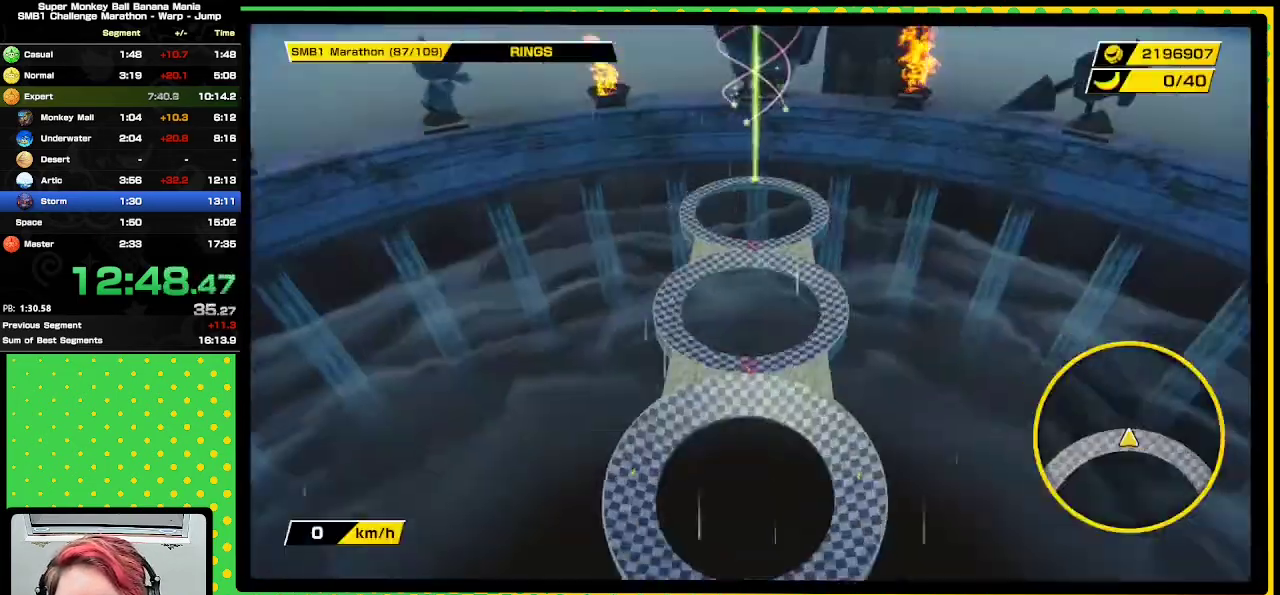
{"buttons": [], "events": []}